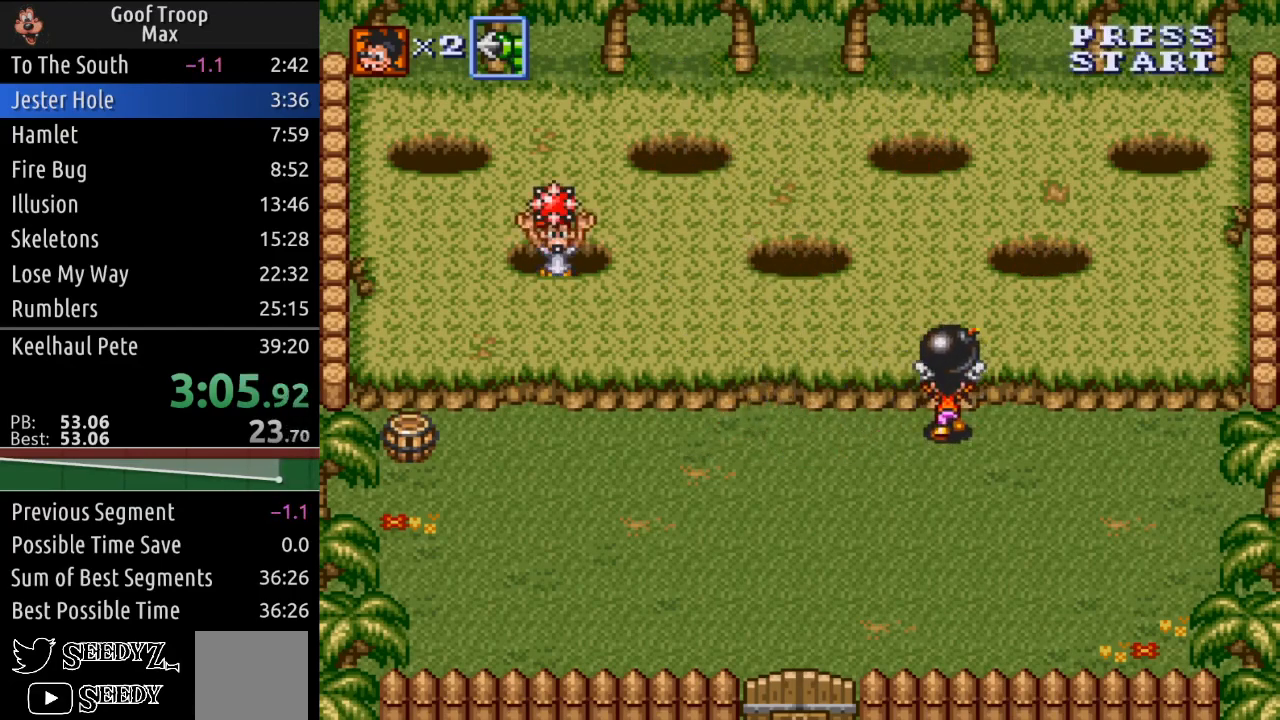
Gameplay with a controller (Xbox layout); each line is a JSON object with the inputs held at the frame after it. "events" lists button and stick changes between this image and that frame as [ms after this image, input, new state], when the widget could be followed in between.
{"buttons": ["DPAD_LEFT"], "left_stick": "center", "right_stick": "center", "events": []}
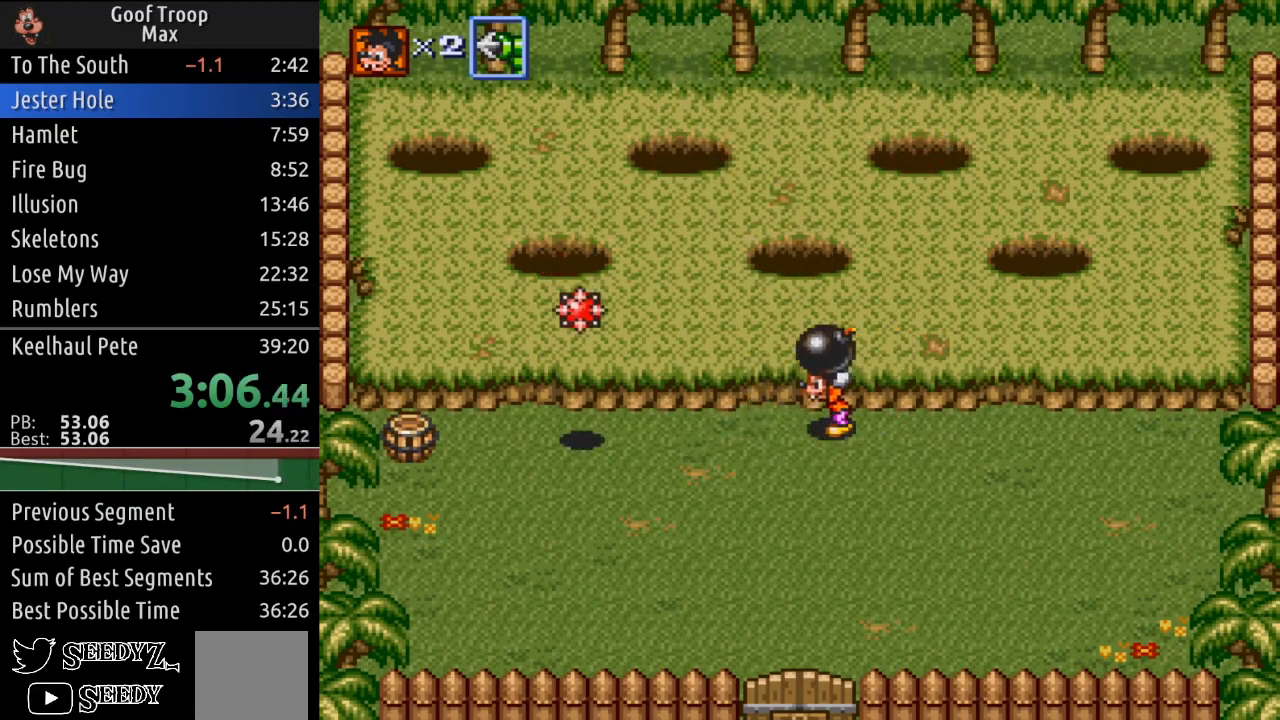
{"buttons": ["DPAD_UP", "DPAD_LEFT"], "left_stick": "center", "right_stick": "center", "events": [[33, "DPAD_DOWN", "down"], [133, "DPAD_LEFT", "up"], [217, "DPAD_RIGHT", "down"], [284, "DPAD_DOWN", "up"], [367, "DPAD_UP", "down"], [400, "DPAD_RIGHT", "up"], [467, "DPAD_LEFT", "down"]]}
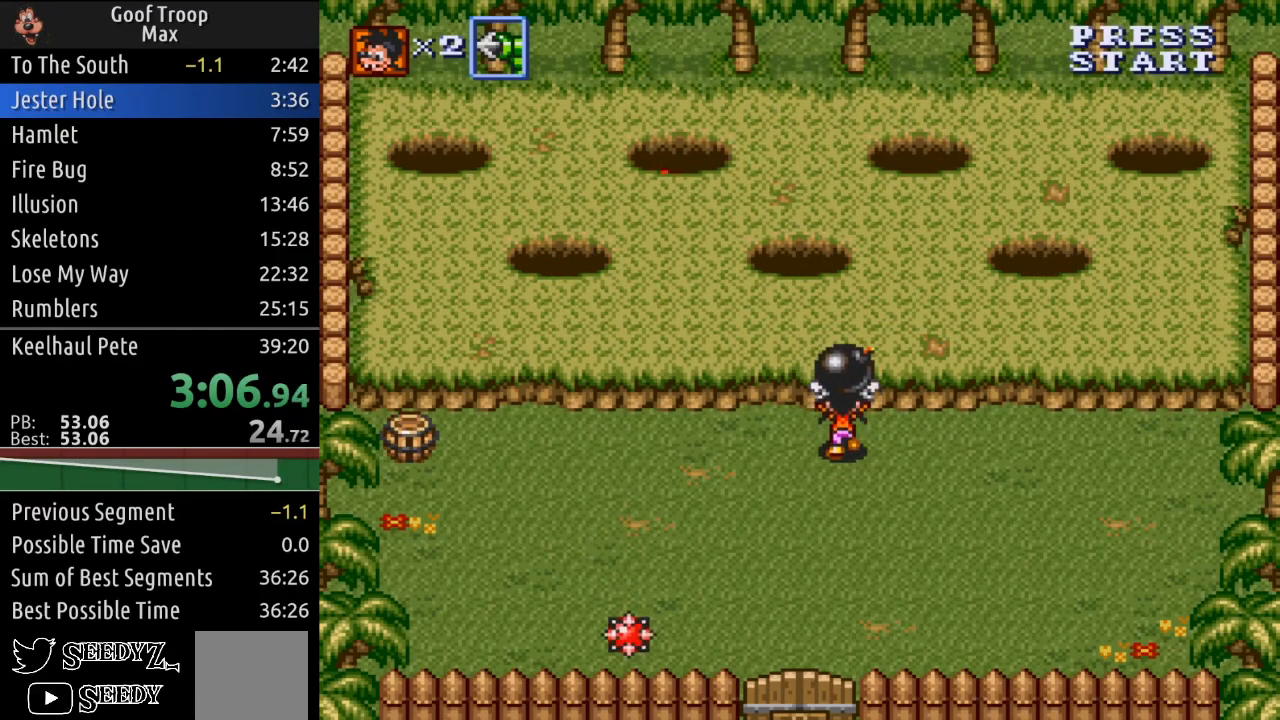
{"buttons": ["DPAD_LEFT"], "left_stick": "center", "right_stick": "center", "events": [[34, "DPAD_UP", "up"], [134, "DPAD_DOWN", "down"], [184, "DPAD_LEFT", "up"], [217, "DPAD_RIGHT", "down"], [284, "DPAD_DOWN", "up"], [284, "DPAD_UP", "down"], [317, "DPAD_LEFT", "down"], [334, "DPAD_RIGHT", "up"], [401, "DPAD_UP", "up"]]}
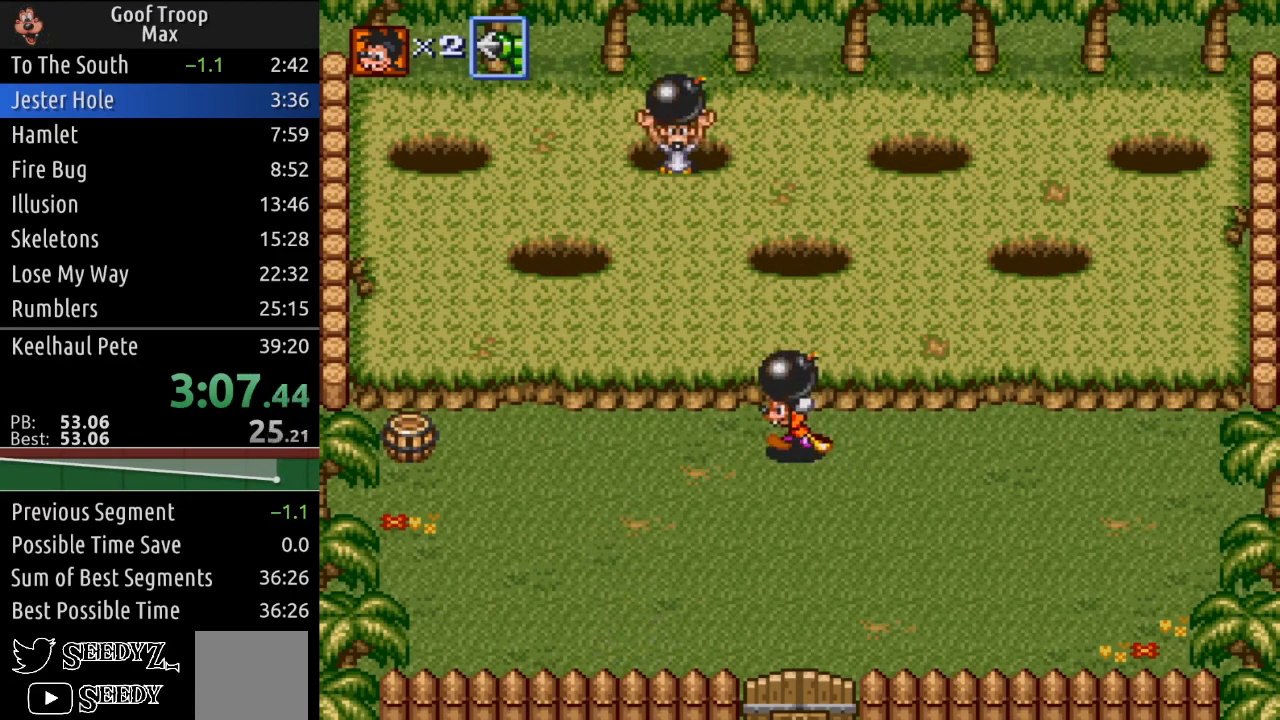
{"buttons": ["A", "DPAD_UP"], "left_stick": "center", "right_stick": "center", "events": [[417, "DPAD_UP", "down"], [450, "DPAD_LEFT", "up"], [467, "A", "down"]]}
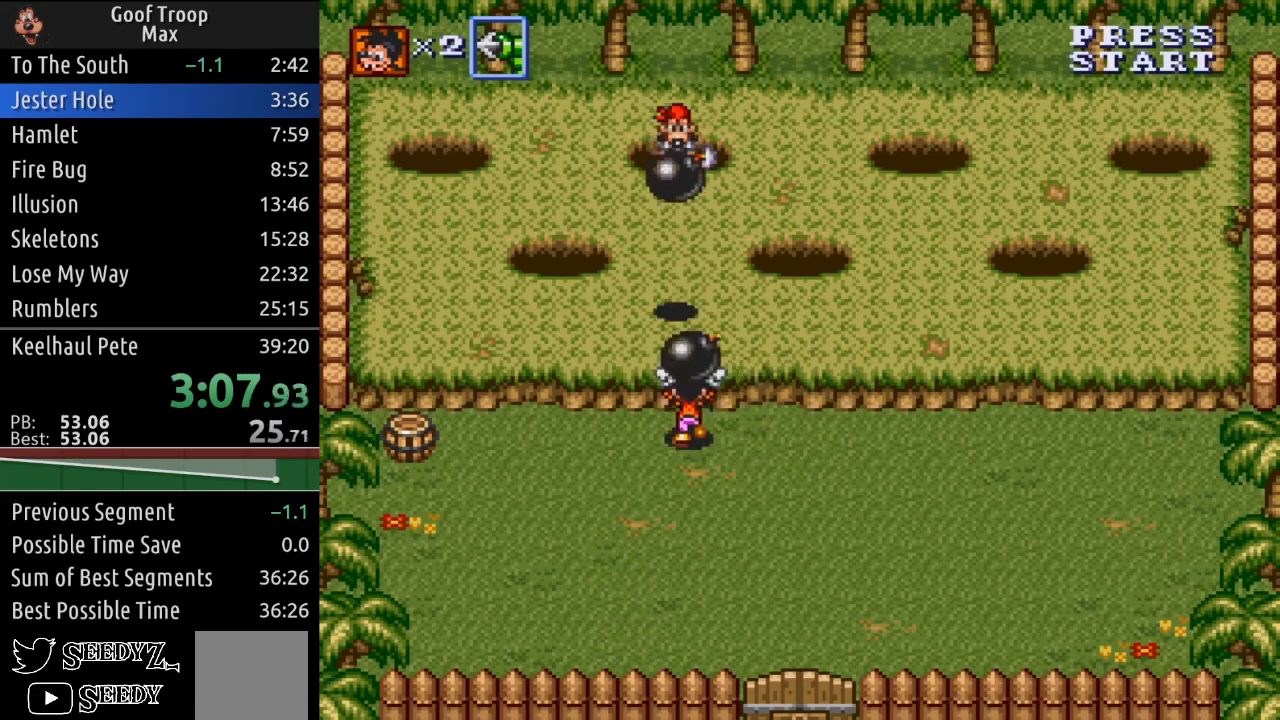
{"buttons": ["DPAD_UP"], "left_stick": "center", "right_stick": "center", "events": [[34, "DPAD_RIGHT", "down"], [51, "A", "up"], [84, "DPAD_UP", "up"], [117, "DPAD_DOWN", "down"], [184, "DPAD_DOWN", "up"], [418, "DPAD_UP", "down"], [501, "DPAD_RIGHT", "up"]]}
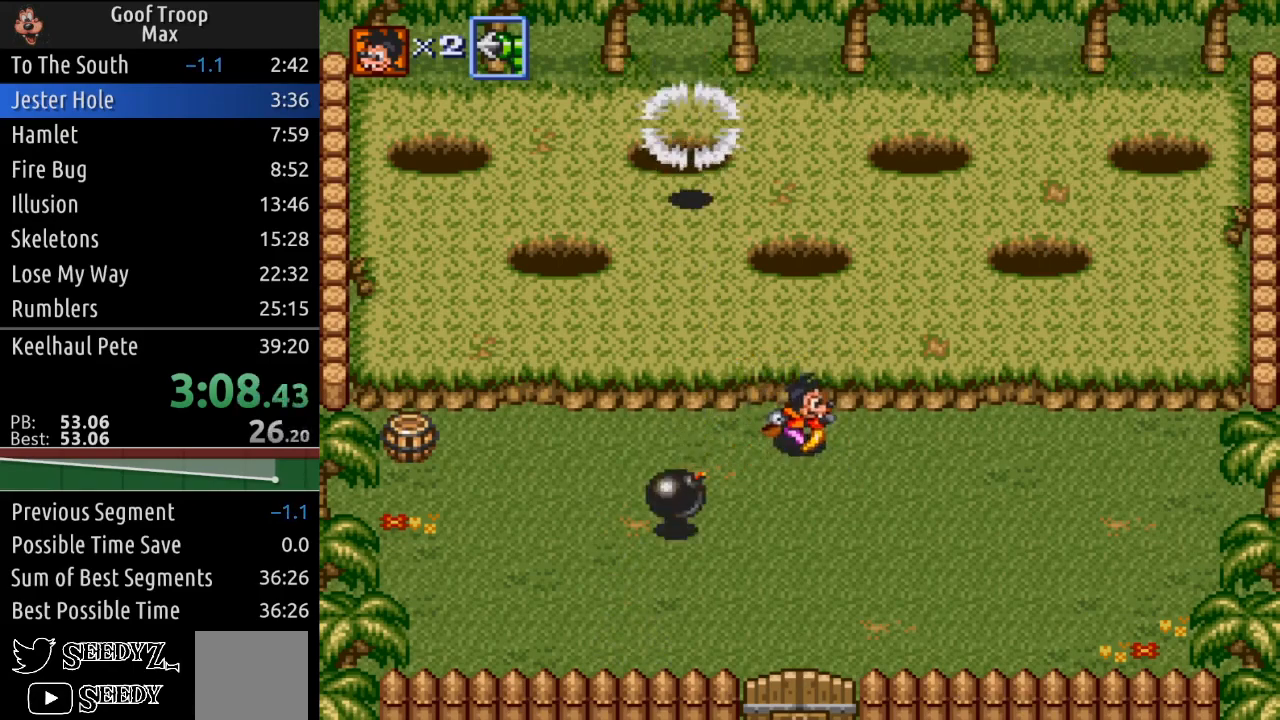
{"buttons": [], "left_stick": "center", "right_stick": "center", "events": [[133, "DPAD_UP", "up"], [167, "DPAD_UP", "down"], [300, "DPAD_UP", "up"], [417, "DPAD_DOWN", "down"], [484, "DPAD_DOWN", "up"]]}
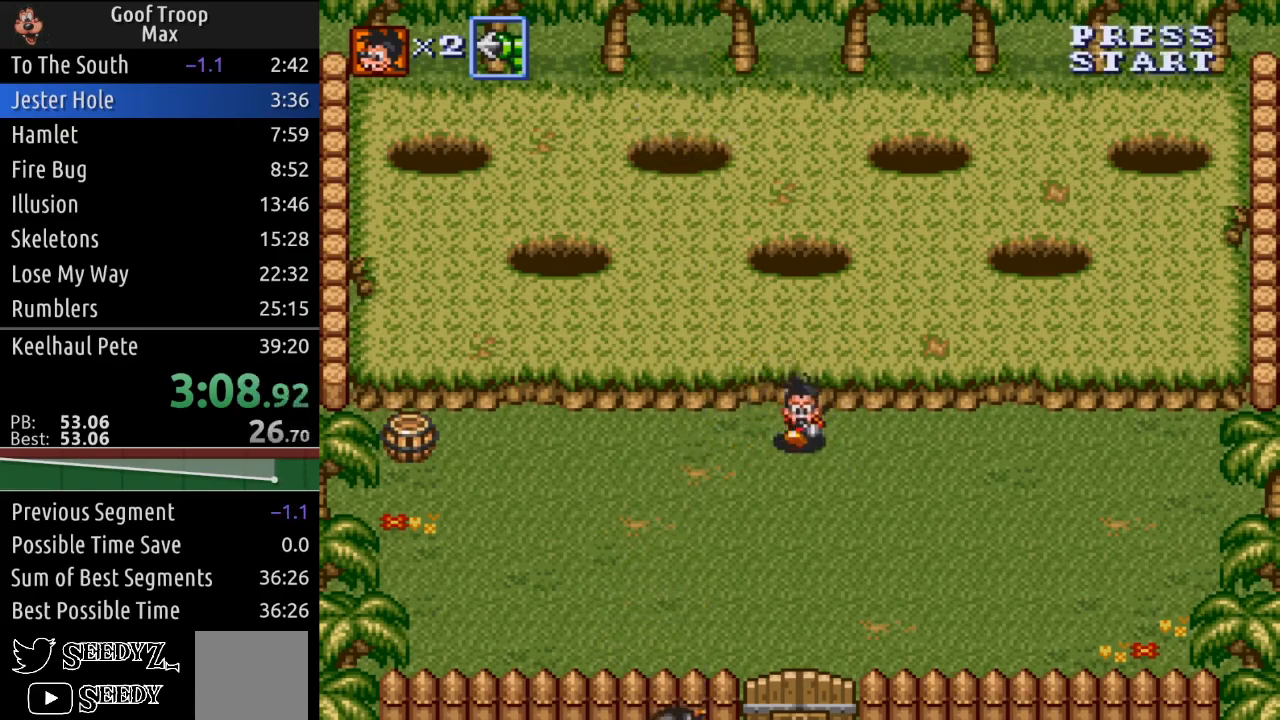
{"buttons": [], "left_stick": "center", "right_stick": "center", "events": [[17, "A", "down"], [101, "A", "up"]]}
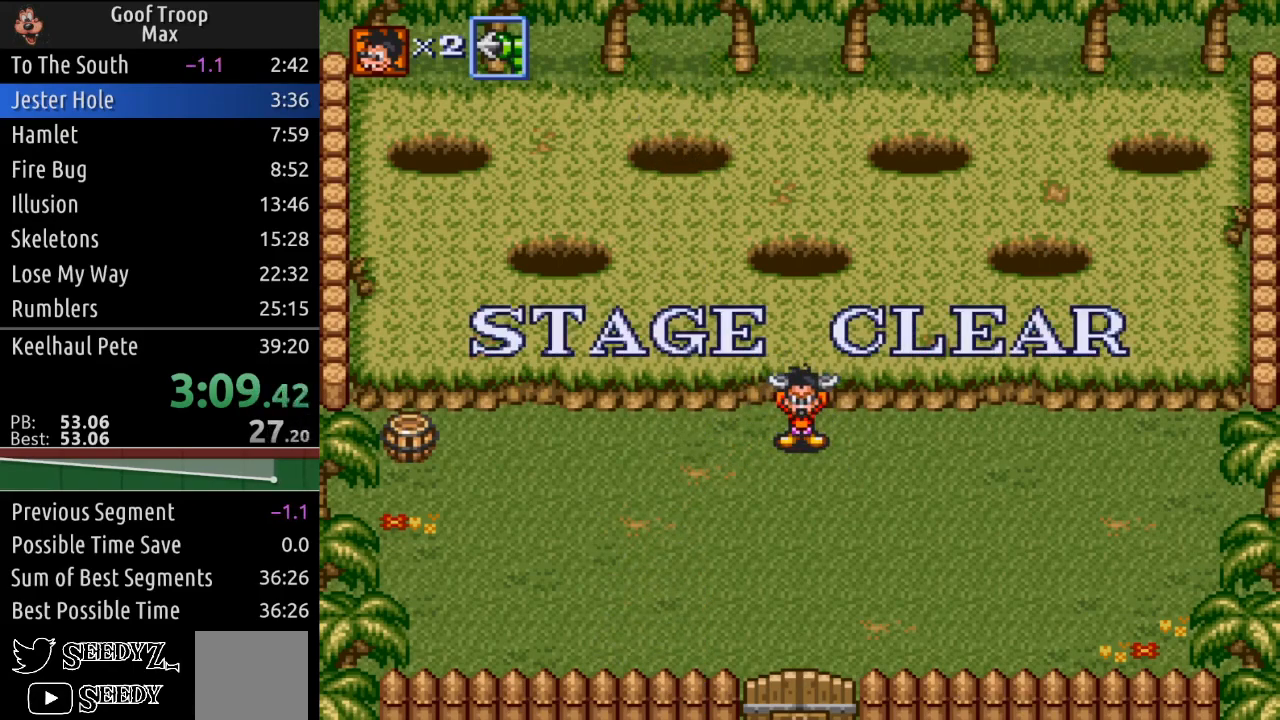
{"buttons": [], "left_stick": "center", "right_stick": "center", "events": [[67, "R2", "down"], [284, "R2", "up"]]}
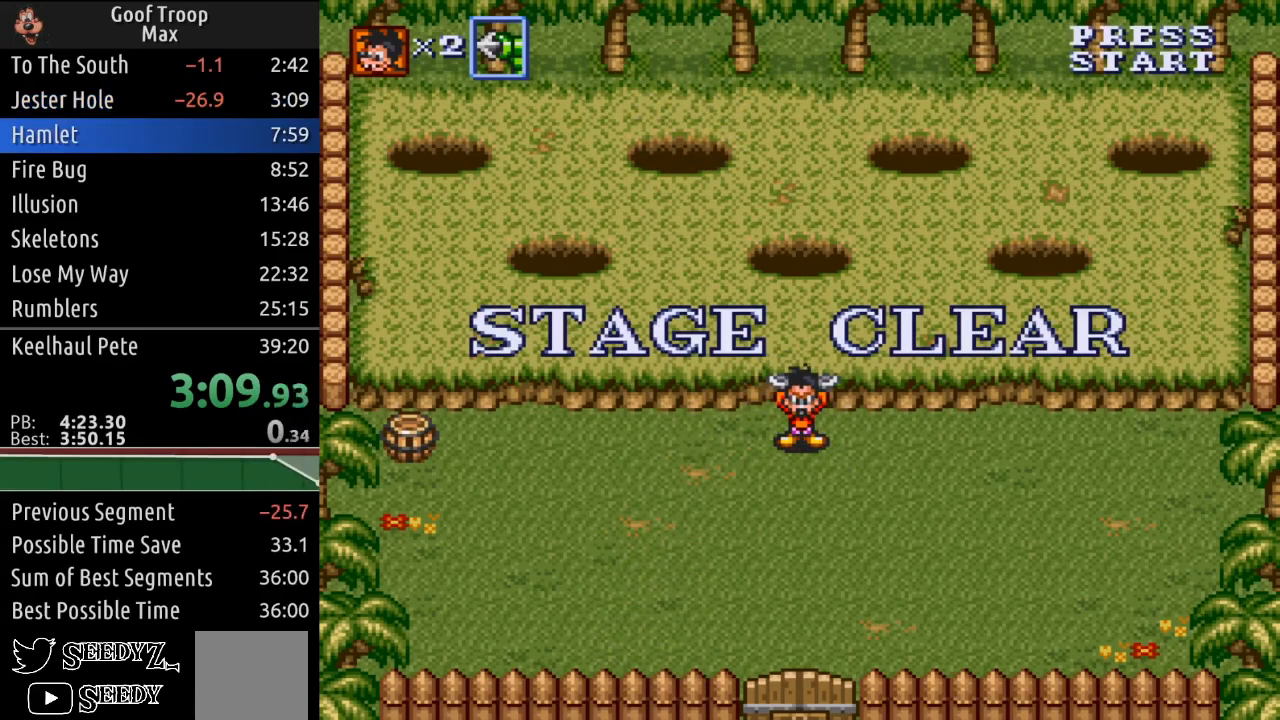
{"buttons": [], "left_stick": "center", "right_stick": "center", "events": []}
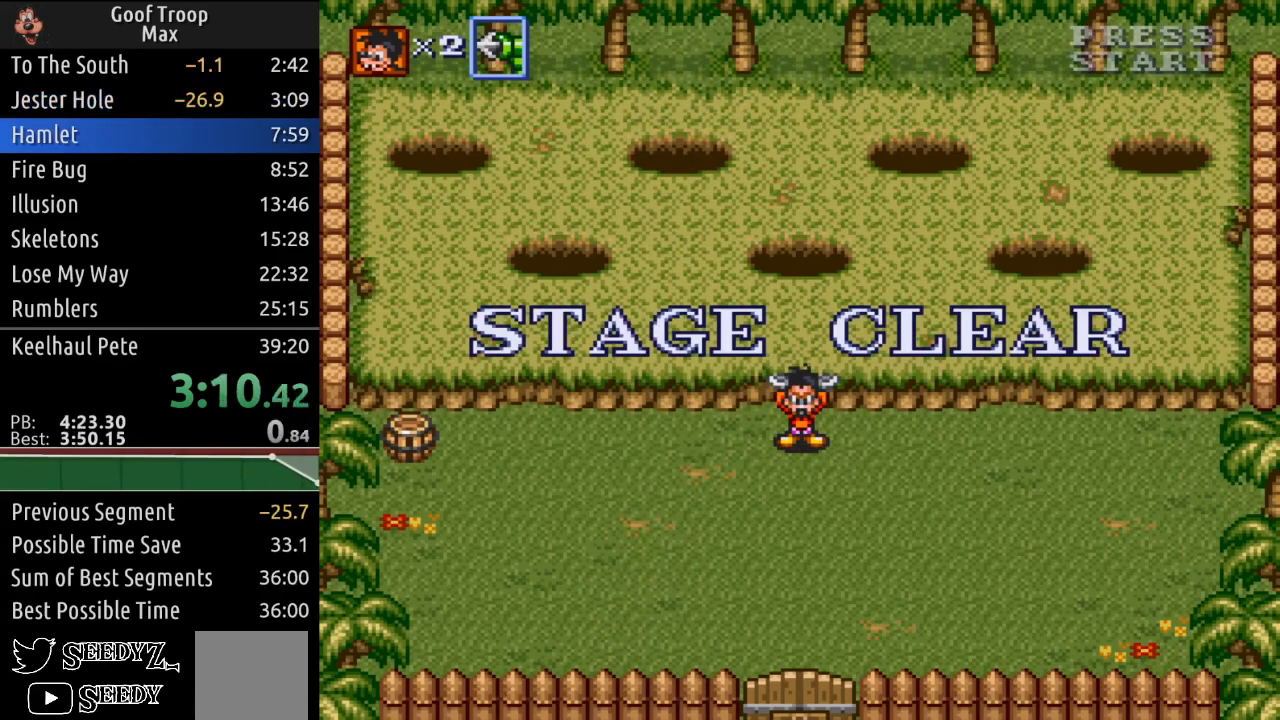
{"buttons": [], "left_stick": "center", "right_stick": "center", "events": []}
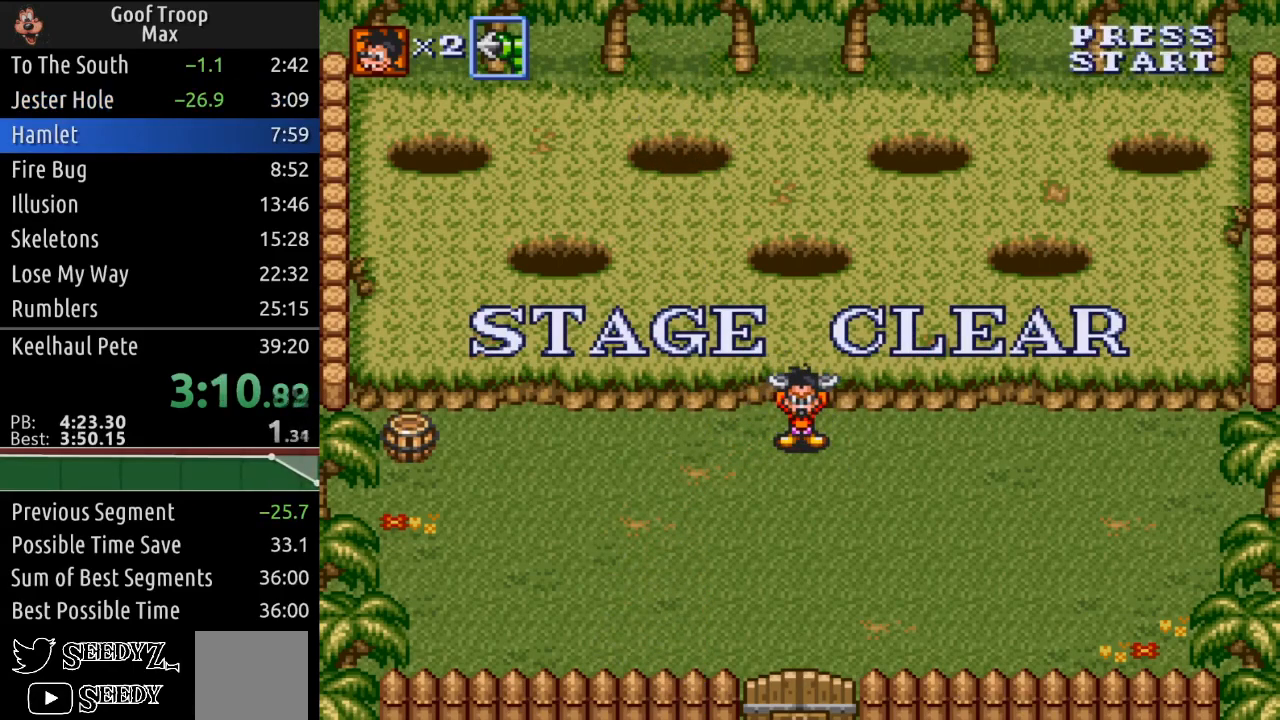
{"buttons": [], "left_stick": "center", "right_stick": "center", "events": []}
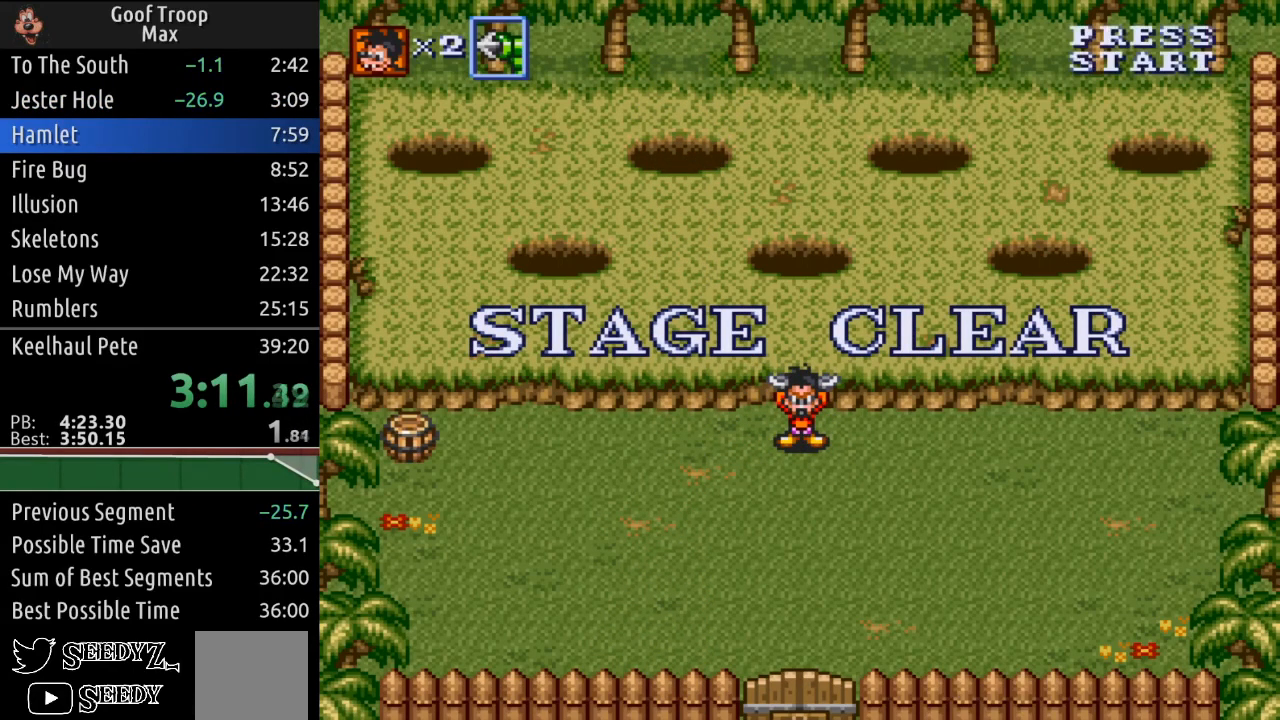
{"buttons": [], "left_stick": "center", "right_stick": "center", "events": []}
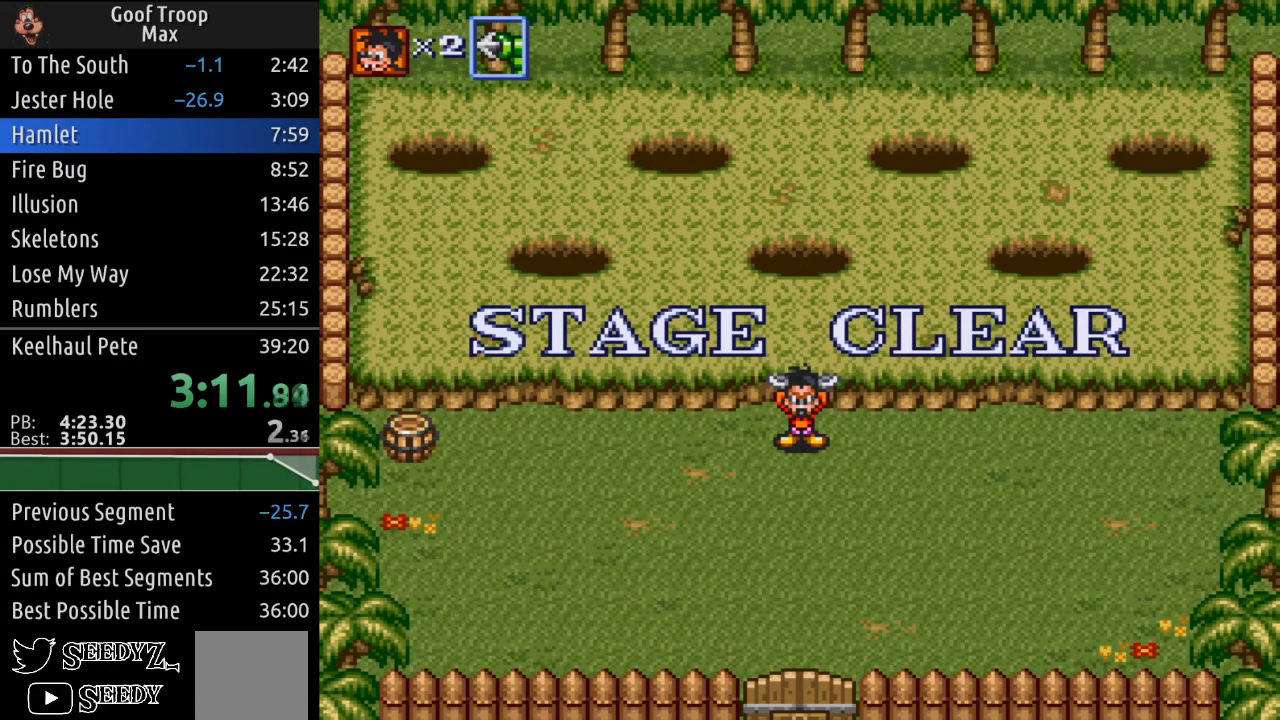
{"buttons": [], "left_stick": "center", "right_stick": "center", "events": []}
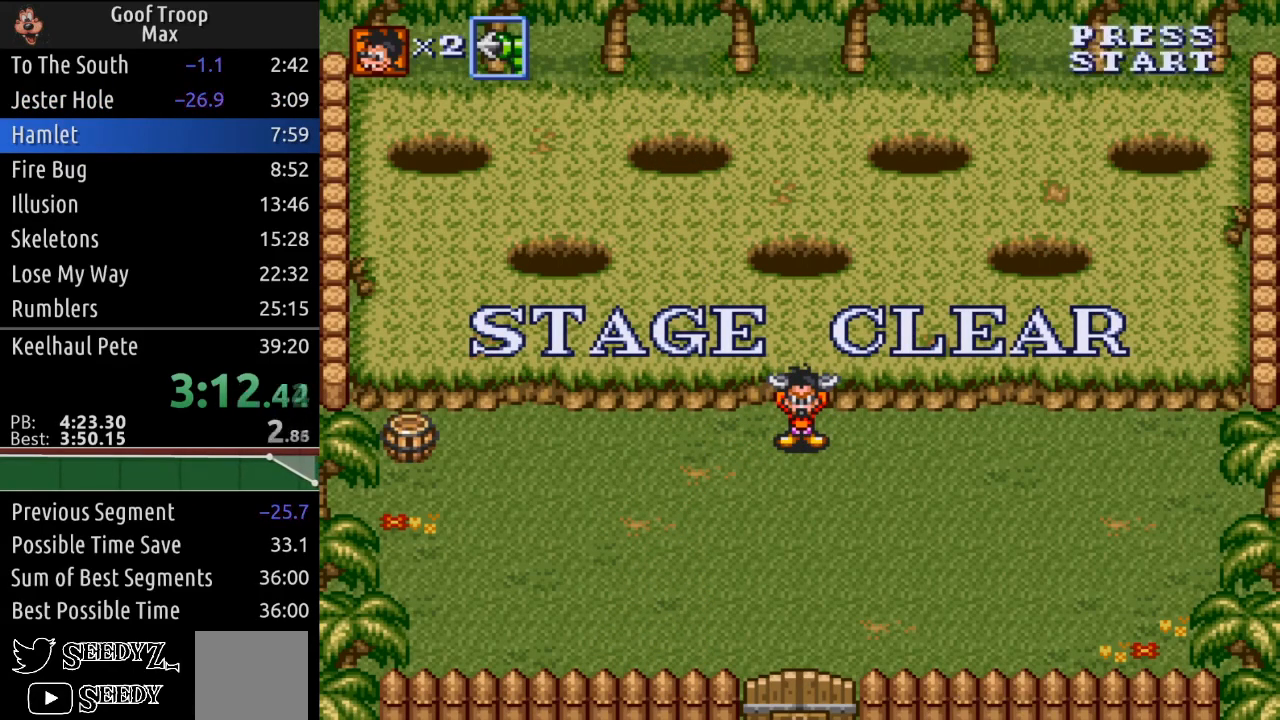
{"buttons": [], "left_stick": "center", "right_stick": "center", "events": []}
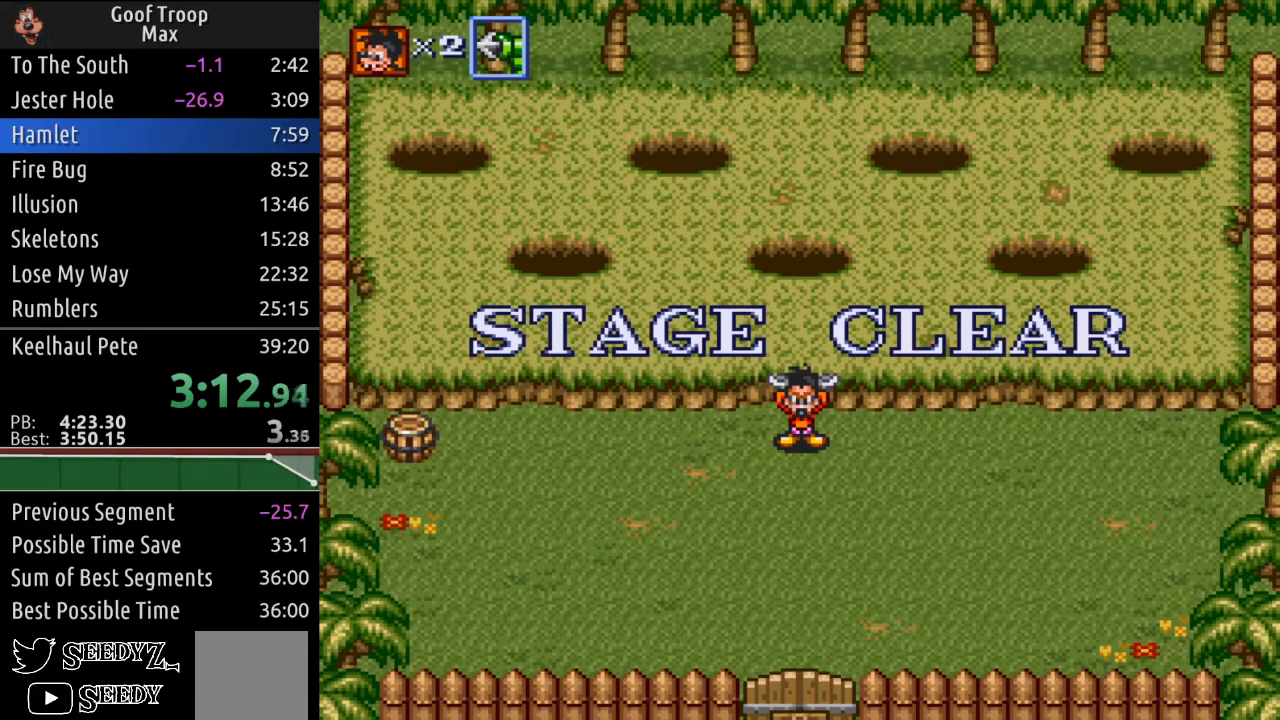
{"buttons": [], "left_stick": "center", "right_stick": "center", "events": [[183, "START", "down"], [250, "START", "up"]]}
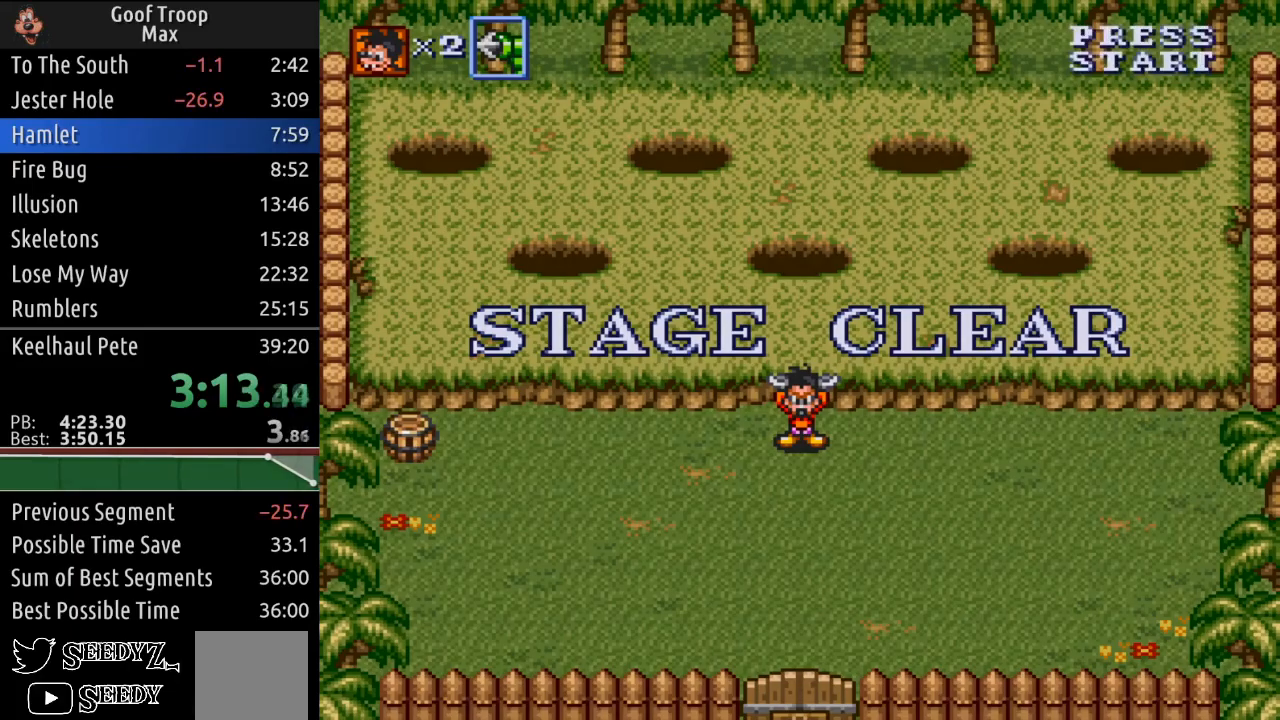
{"buttons": [], "left_stick": "center", "right_stick": "center", "events": [[50, "START", "down"], [117, "START", "up"]]}
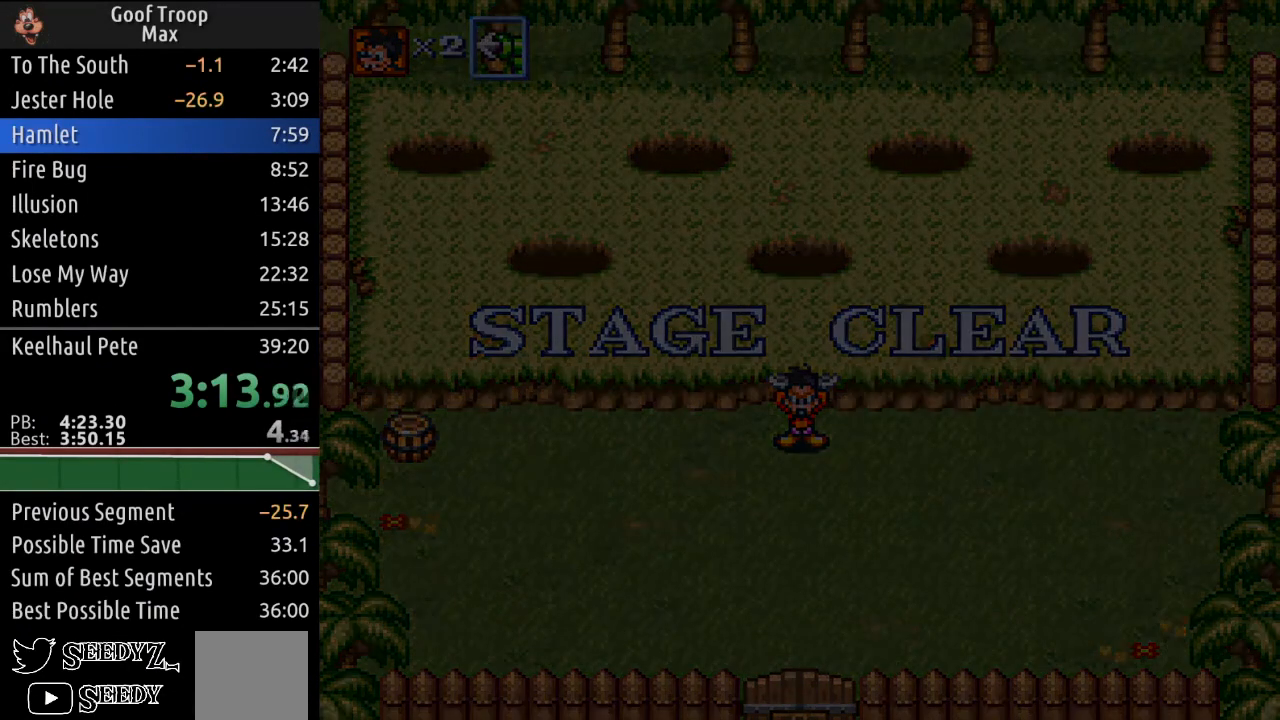
{"buttons": ["START"], "left_stick": "center", "right_stick": "center", "events": [[200, "START", "down"], [300, "START", "up"], [333, "START", "down"], [400, "START", "up"], [434, "START", "down"]]}
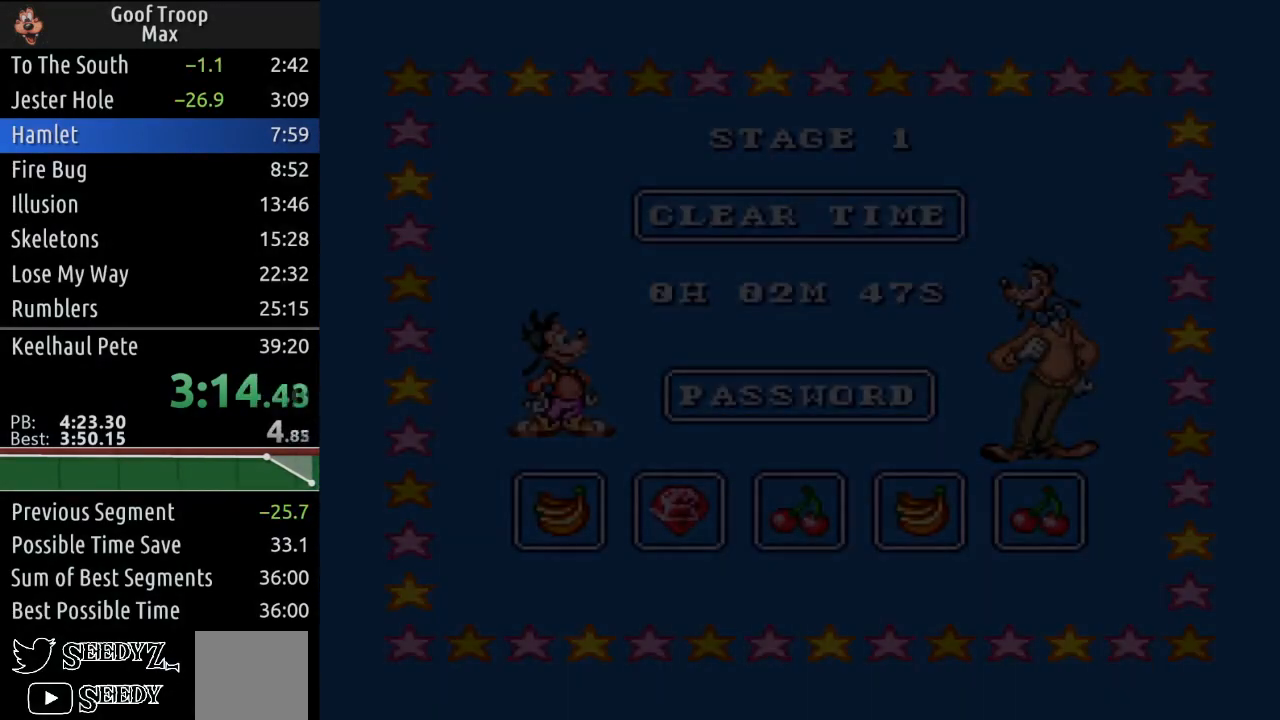
{"buttons": [], "left_stick": "center", "right_stick": "center", "events": [[17, "START", "up"], [50, "START", "down"], [117, "START", "up"], [184, "START", "down"], [217, "START", "up"], [284, "START", "down"], [351, "START", "up"], [384, "START", "down"], [467, "START", "up"]]}
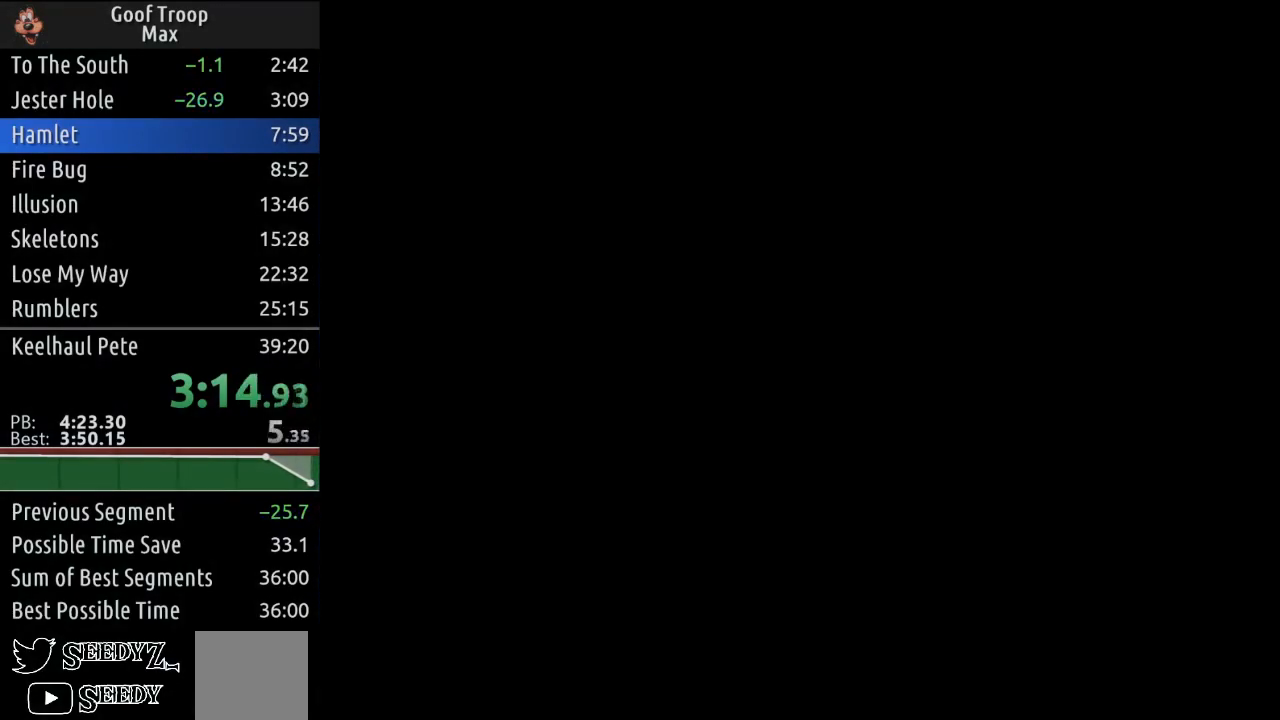
{"buttons": ["START"], "left_stick": "center", "right_stick": "center", "events": [[33, "START", "down"], [67, "START", "up"], [133, "START", "down"], [200, "START", "up"], [233, "START", "down"], [300, "START", "up"], [384, "START", "down"], [450, "START", "up"], [484, "START", "down"]]}
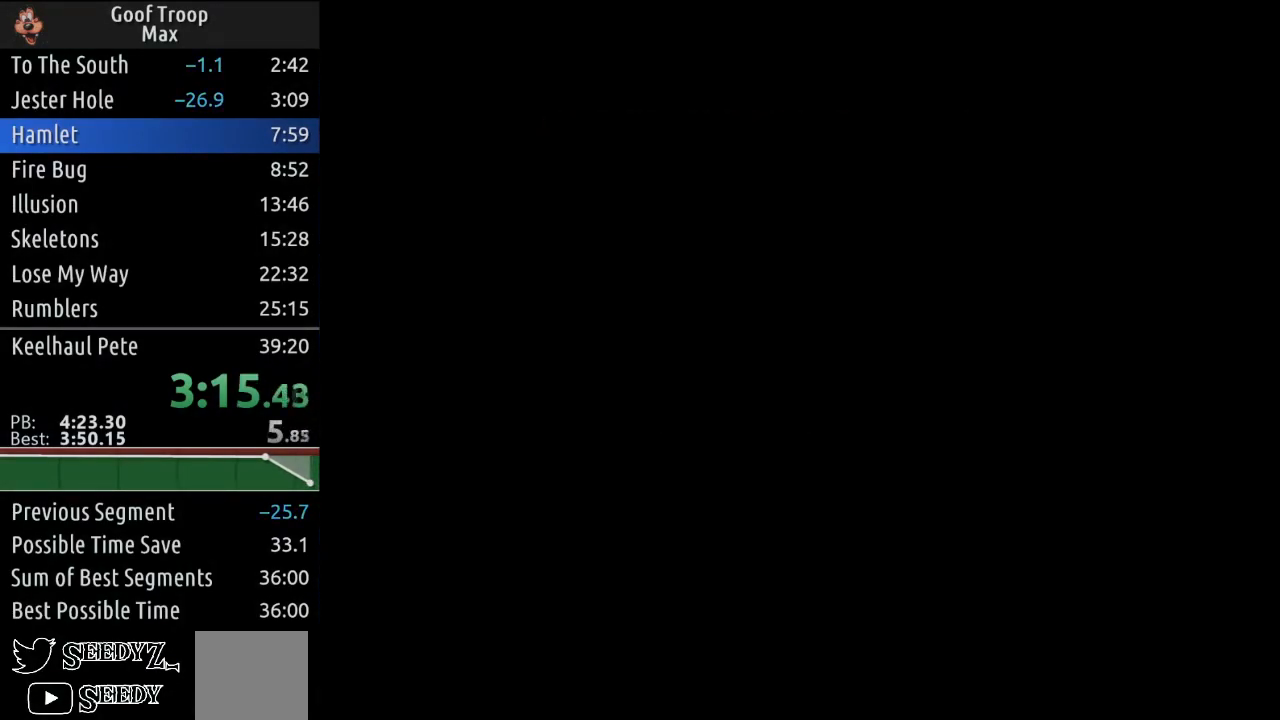
{"buttons": ["START"], "left_stick": "center", "right_stick": "center", "events": [[50, "START", "up"], [100, "START", "down"], [167, "START", "up"], [234, "START", "down"], [301, "START", "up"], [334, "START", "down"], [401, "START", "up"], [484, "START", "down"]]}
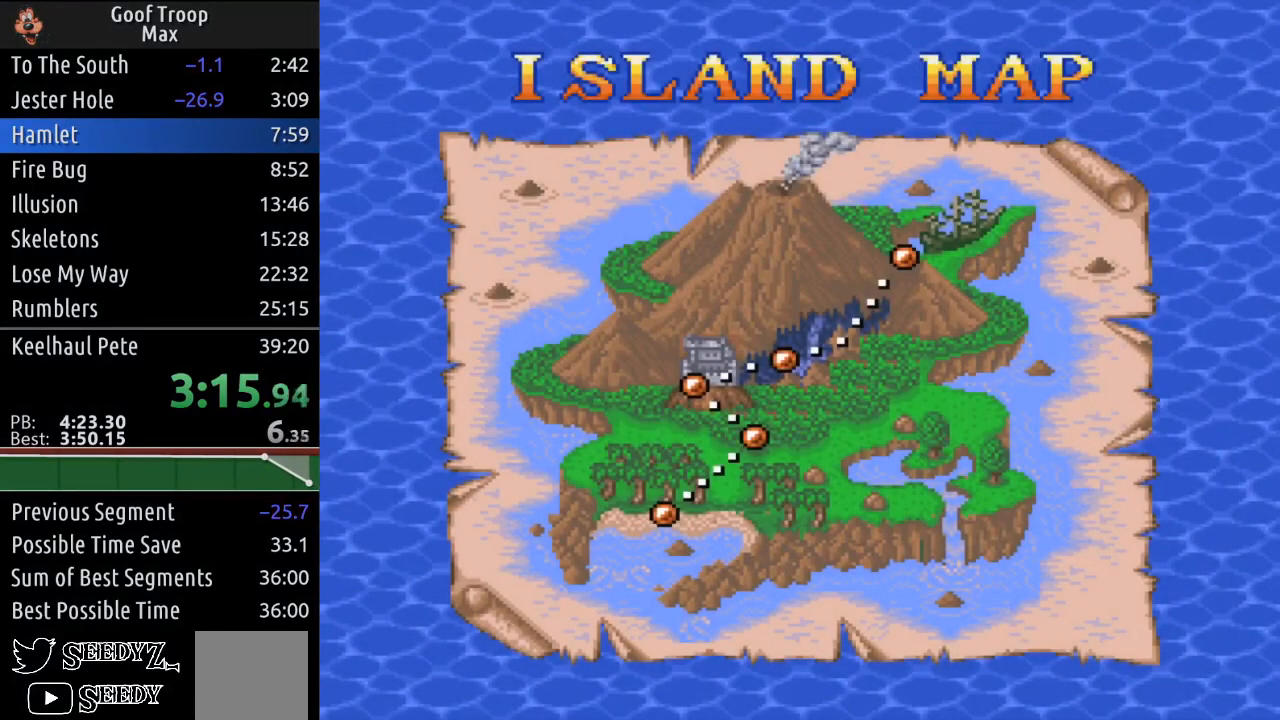
{"buttons": ["START"], "left_stick": "center", "right_stick": "center", "events": [[50, "START", "up"], [83, "START", "down"], [167, "START", "up"], [200, "START", "down"], [300, "START", "up"], [350, "START", "down"], [417, "START", "up"], [484, "START", "down"]]}
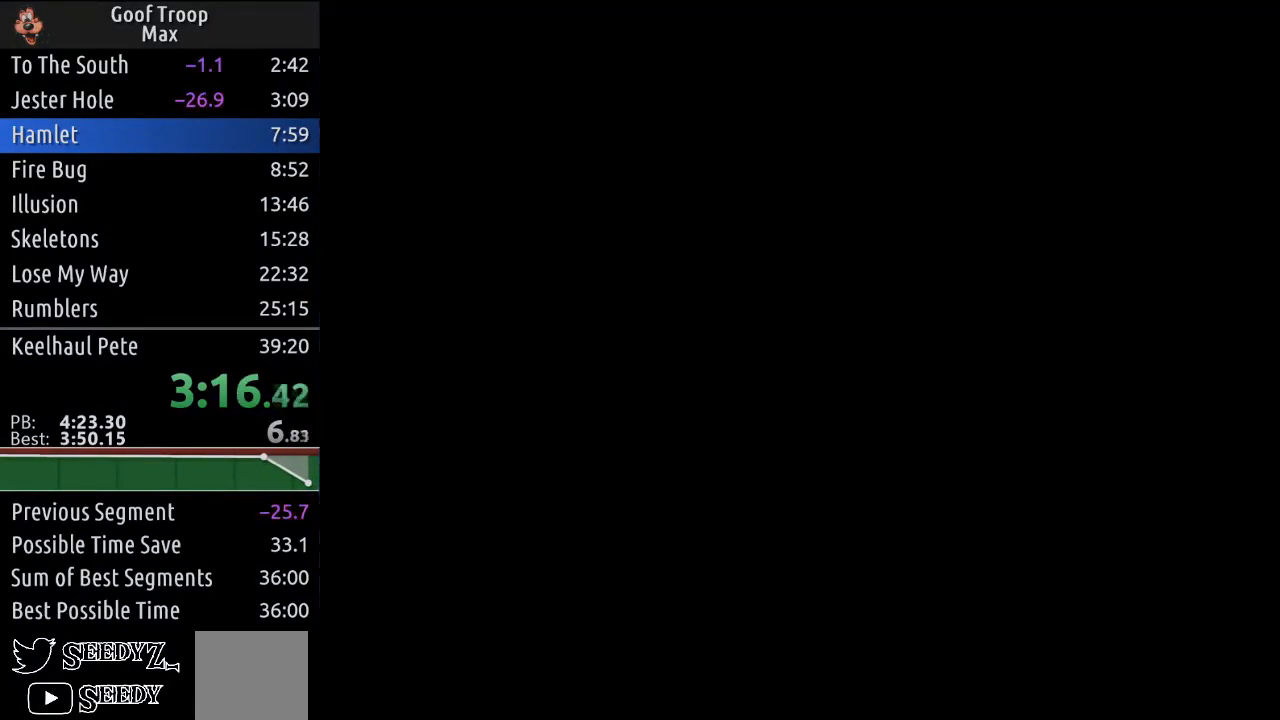
{"buttons": ["DPAD_UP"], "left_stick": "center", "right_stick": "center", "events": [[50, "START", "up"], [484, "DPAD_UP", "down"]]}
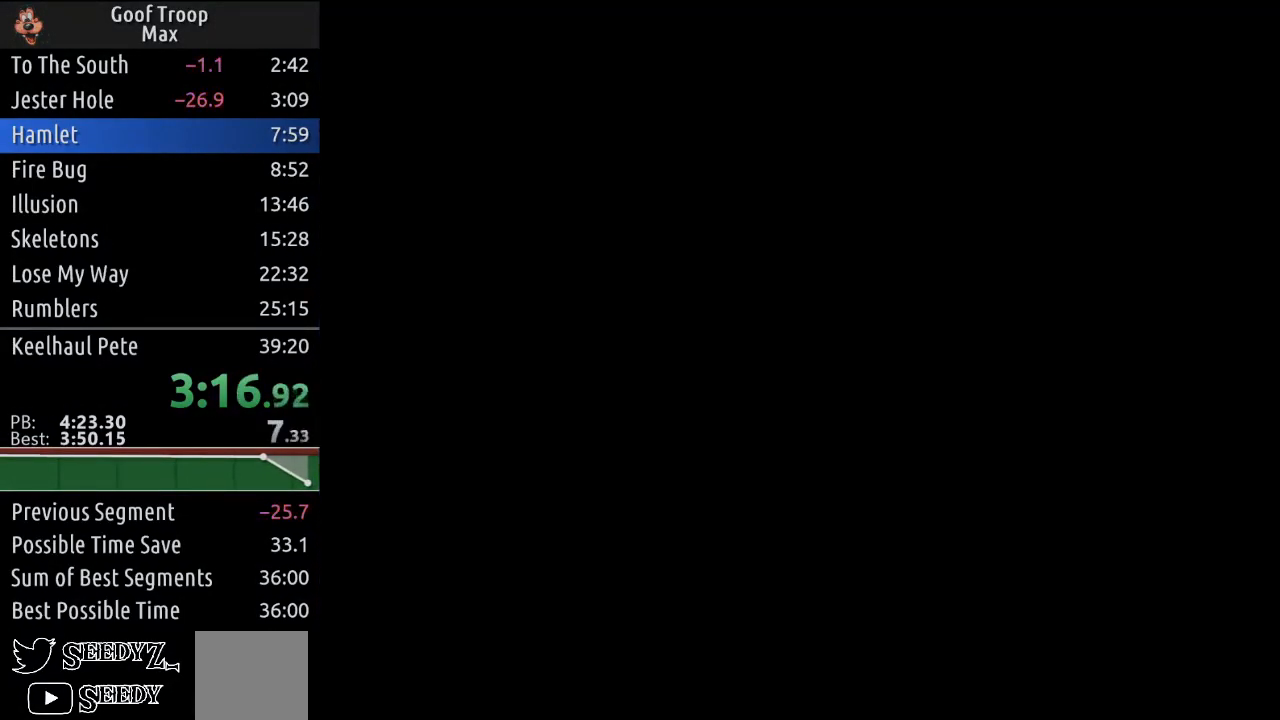
{"buttons": ["DPAD_UP"], "left_stick": "center", "right_stick": "center", "events": []}
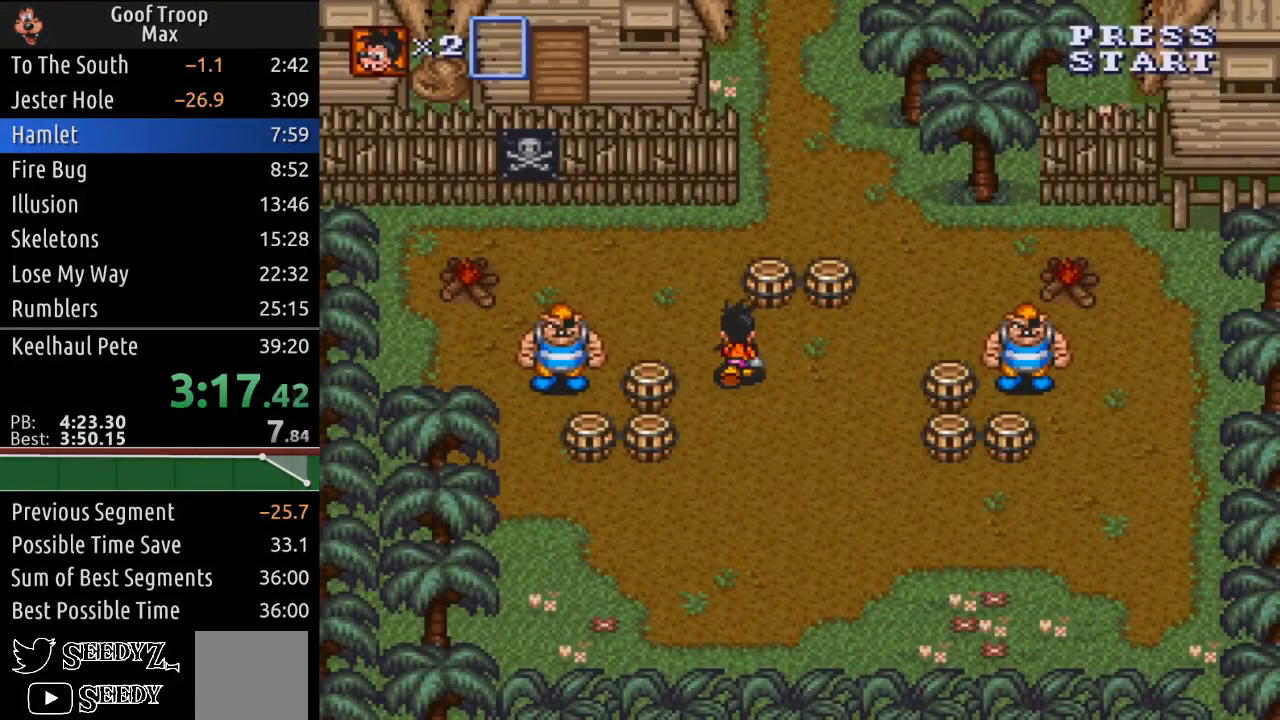
{"buttons": ["DPAD_UP", "DPAD_RIGHT"], "left_stick": "center", "right_stick": "center", "events": [[184, "DPAD_LEFT", "down"], [284, "DPAD_LEFT", "up"], [484, "DPAD_RIGHT", "down"]]}
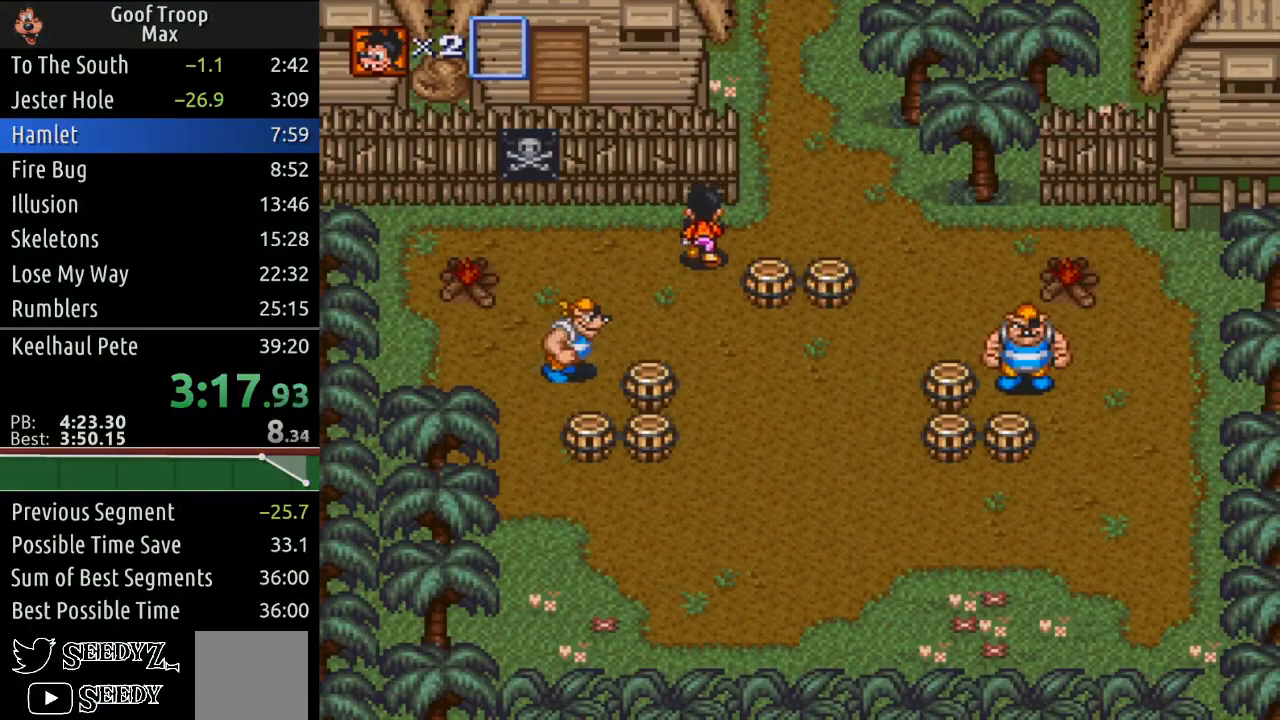
{"buttons": ["DPAD_UP"], "left_stick": "center", "right_stick": "center", "events": [[83, "DPAD_UP", "up"], [183, "DPAD_UP", "down"], [233, "DPAD_RIGHT", "up"]]}
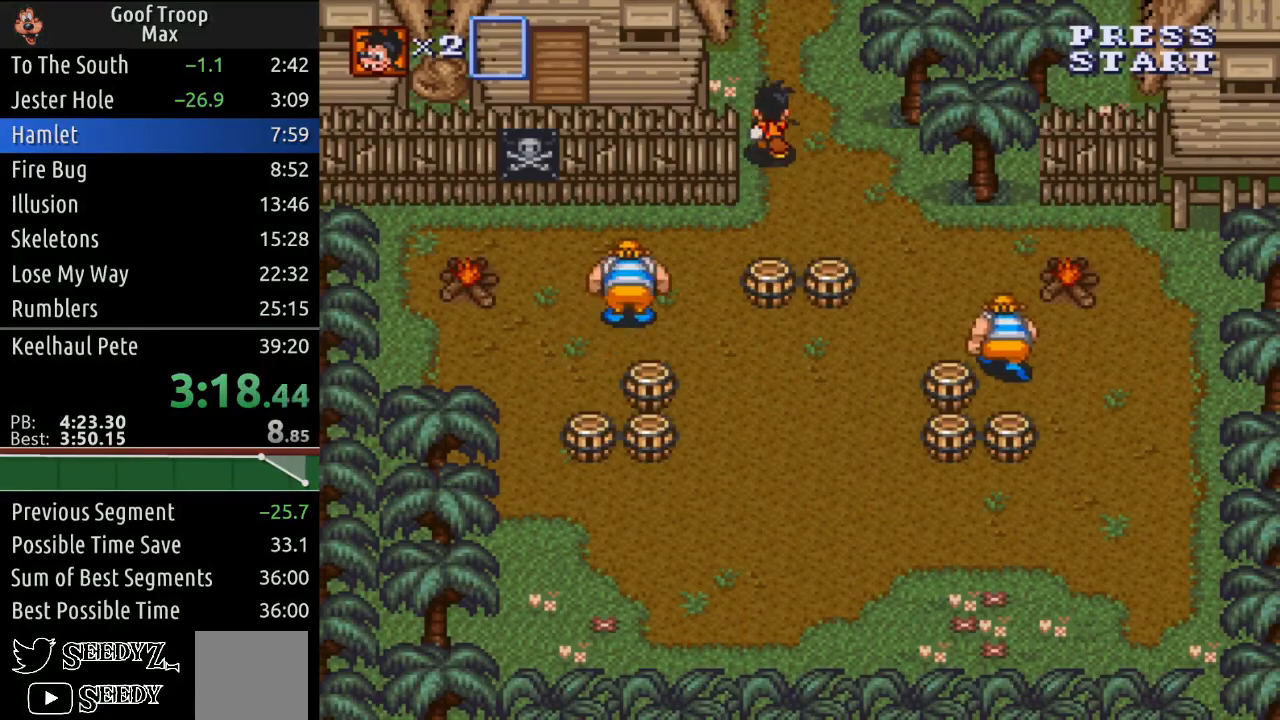
{"buttons": ["DPAD_UP"], "left_stick": "center", "right_stick": "center", "events": []}
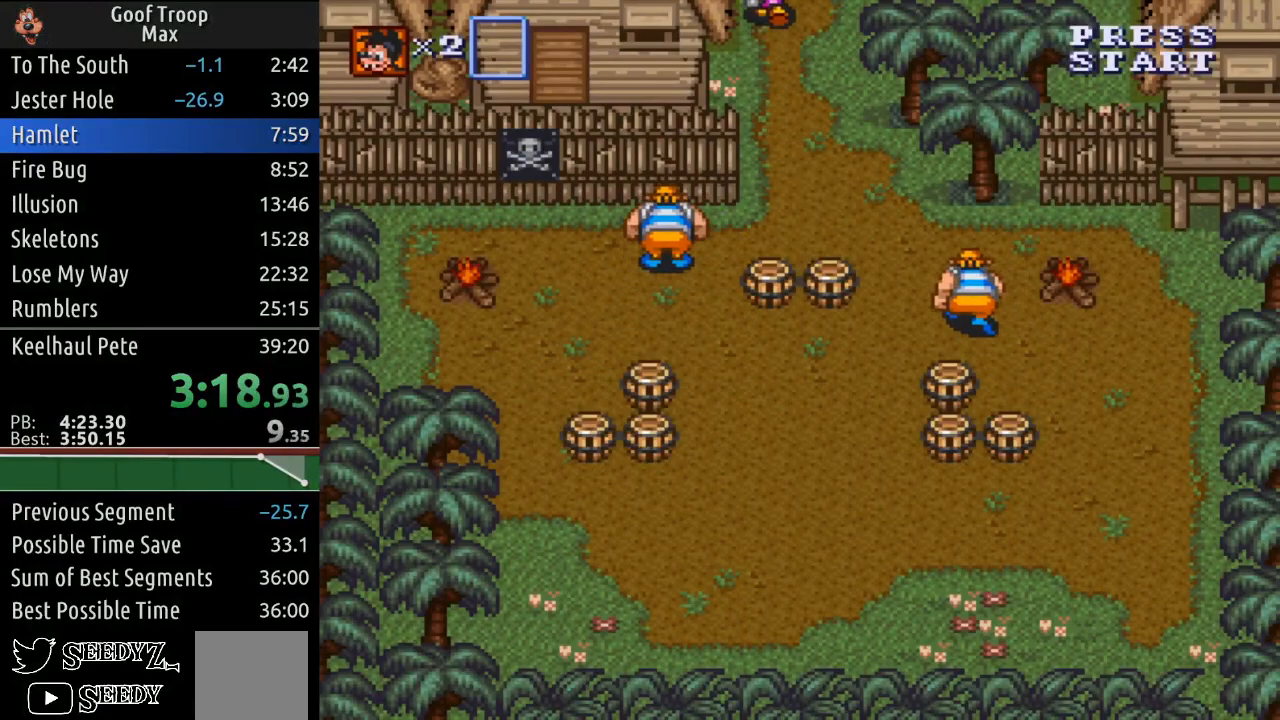
{"buttons": ["DPAD_UP"], "left_stick": "center", "right_stick": "center", "events": [[150, "DPAD_UP", "up"], [350, "DPAD_UP", "down"]]}
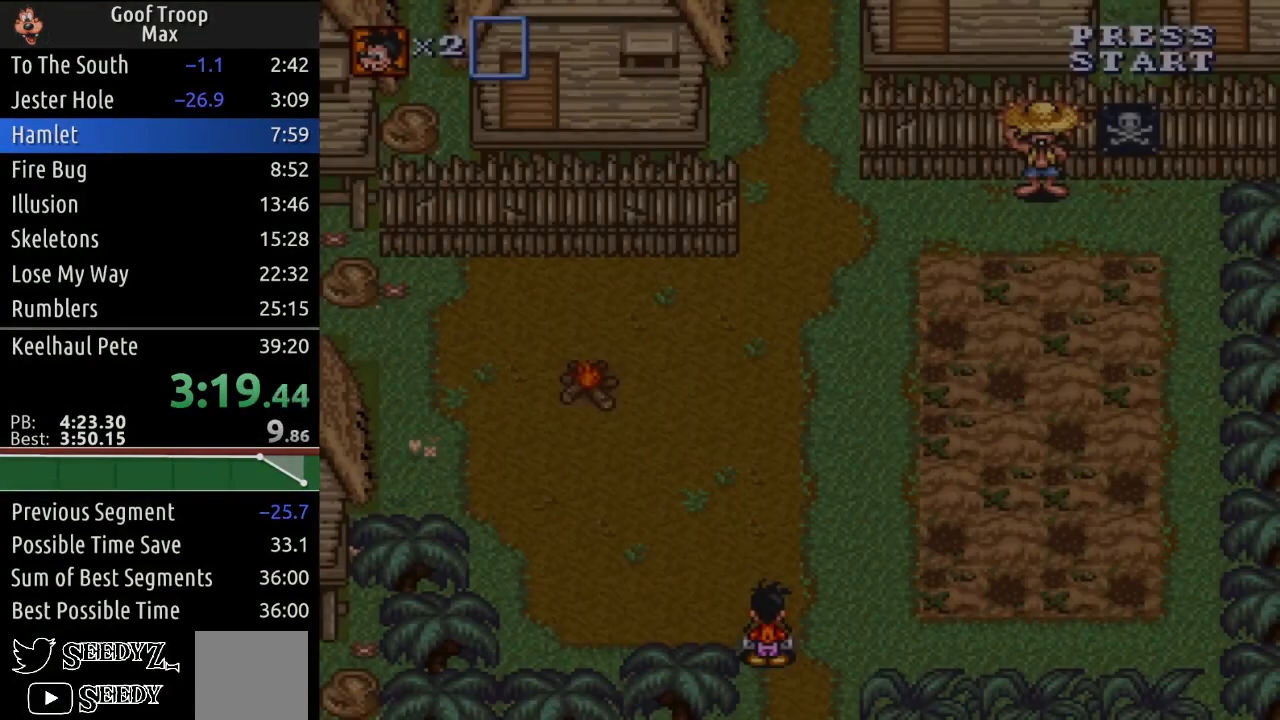
{"buttons": ["DPAD_UP"], "left_stick": "center", "right_stick": "center", "events": []}
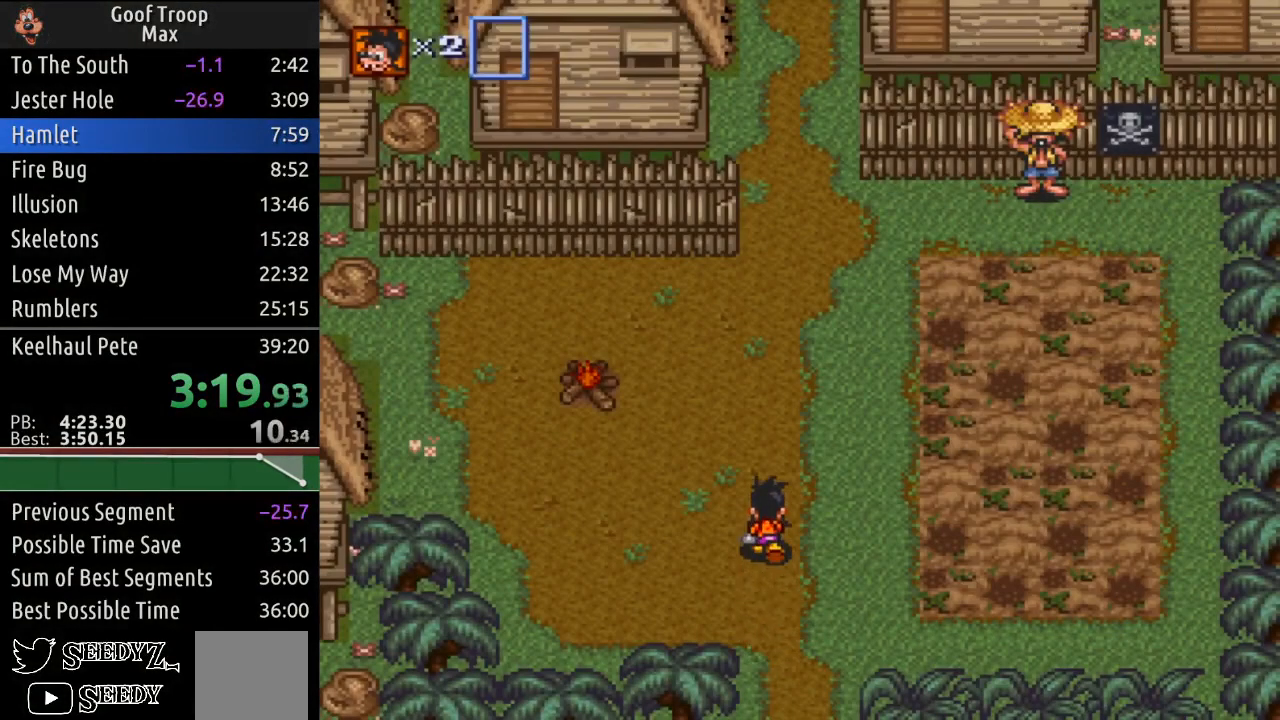
{"buttons": ["DPAD_UP"], "left_stick": "center", "right_stick": "center", "events": []}